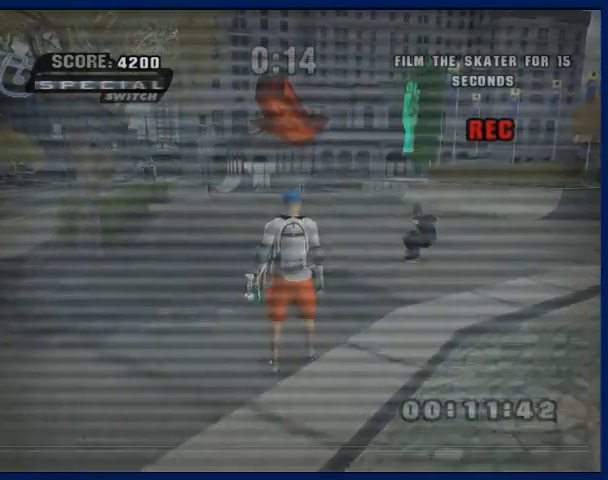
Gameplay with a controller (PlayStation layout); each line is a JSON object with the inputs held at the frame after it. "events" lists button and stick changes between this image and that frame as [ms after this image, input, new state], when the widget could be followed in between. Not read: L3 R3.
{"buttons": ["CROSS"], "left_stick": "down", "right_stick": "center", "events": [[233, "R1", "down"], [233, "left_stick", "center"], [367, "CROSS", "down"], [367, "R1", "up"], [500, "left_stick", "down"]]}
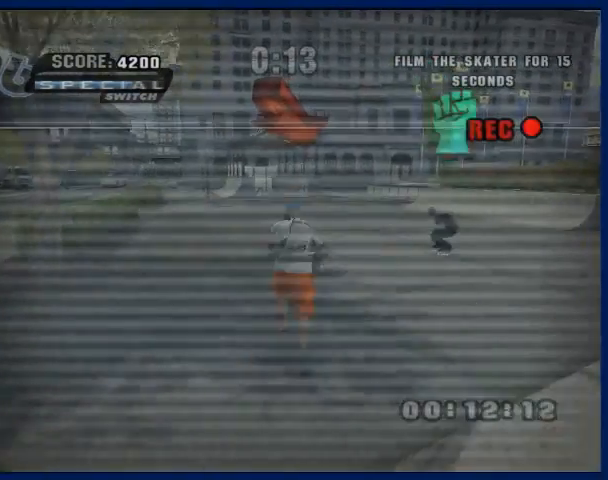
{"buttons": ["CROSS"], "left_stick": "center", "right_stick": "center", "events": [[200, "left_stick", "center"]]}
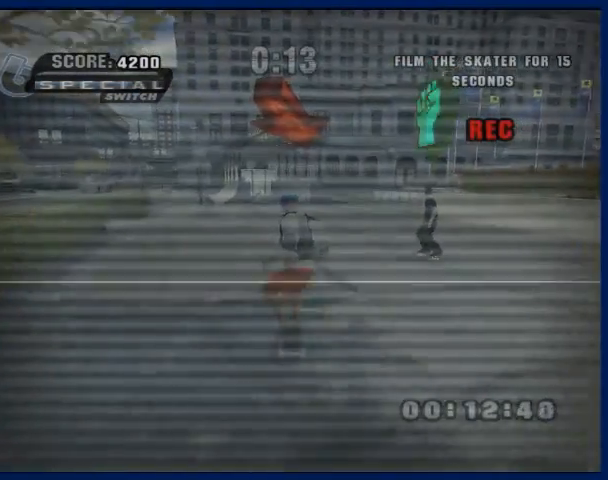
{"buttons": ["CROSS"], "left_stick": "down", "right_stick": "center", "events": [[67, "left_stick", "down"]]}
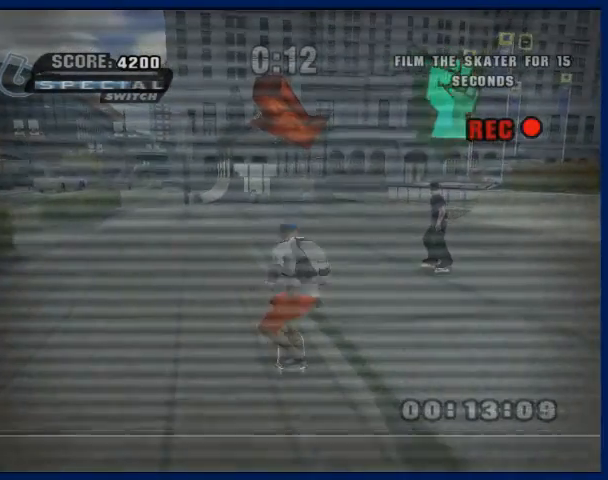
{"buttons": ["CROSS"], "left_stick": "down", "right_stick": "center", "events": []}
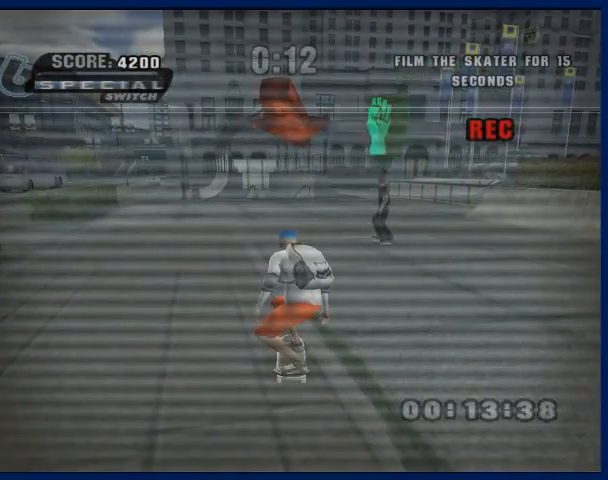
{"buttons": ["CROSS"], "left_stick": "center", "right_stick": "center", "events": [[300, "left_stick", "center"]]}
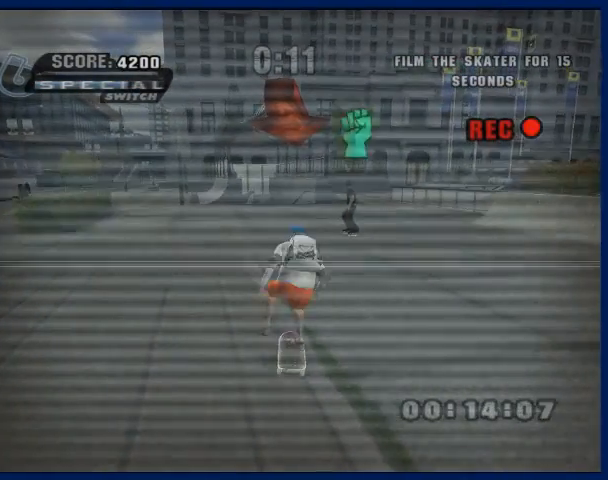
{"buttons": ["CROSS"], "left_stick": "down", "right_stick": "center", "events": [[33, "left_stick", "down"]]}
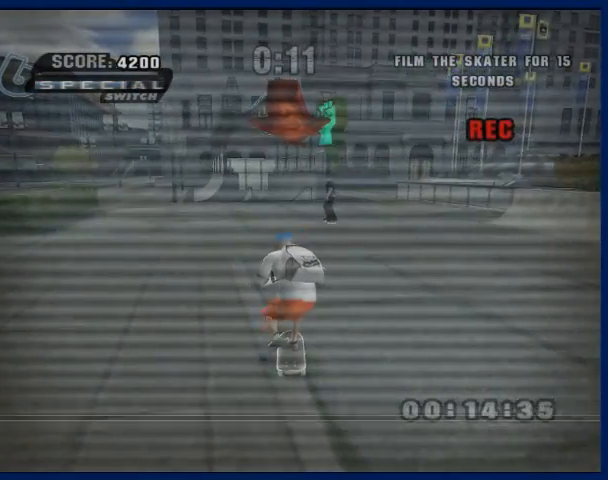
{"buttons": ["CROSS"], "left_stick": "center", "right_stick": "center", "events": [[33, "left_stick", "center"]]}
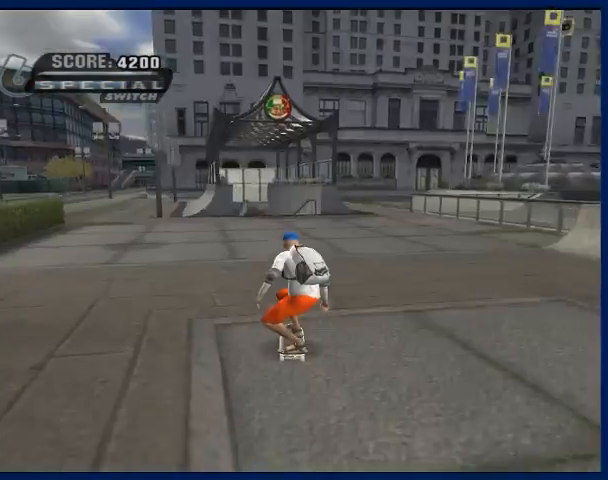
{"buttons": [], "left_stick": "center", "right_stick": "center", "events": [[133, "START", "down"], [233, "CROSS", "up"], [233, "START", "up"], [267, "left_stick", "down"], [333, "CROSS", "down"], [333, "left_stick", "center"], [400, "CROSS", "up"]]}
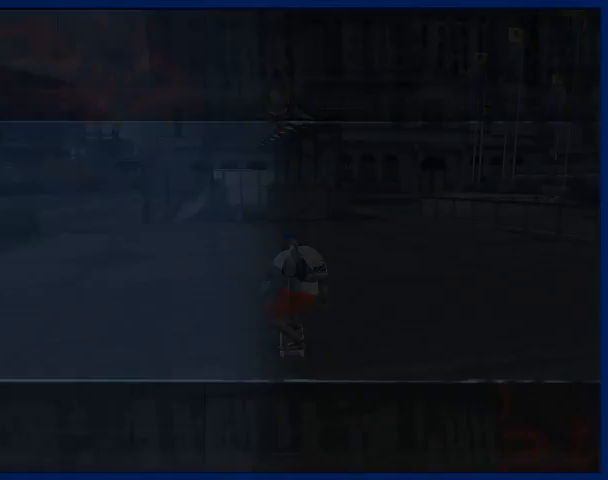
{"buttons": [], "left_stick": "center", "right_stick": "center", "events": []}
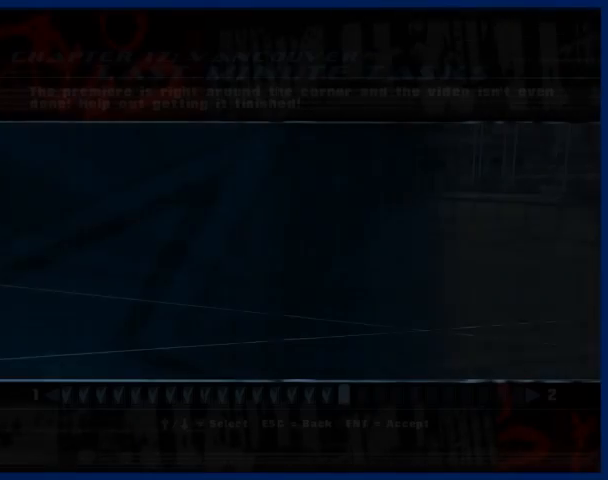
{"buttons": ["CROSS"], "left_stick": "center", "right_stick": "center", "events": [[67, "CROSS", "down"], [133, "CROSS", "up"], [300, "CROSS", "down"], [333, "CROSS", "up"], [367, "CROSS", "down"], [400, "CROSS", "up"], [500, "CROSS", "down"]]}